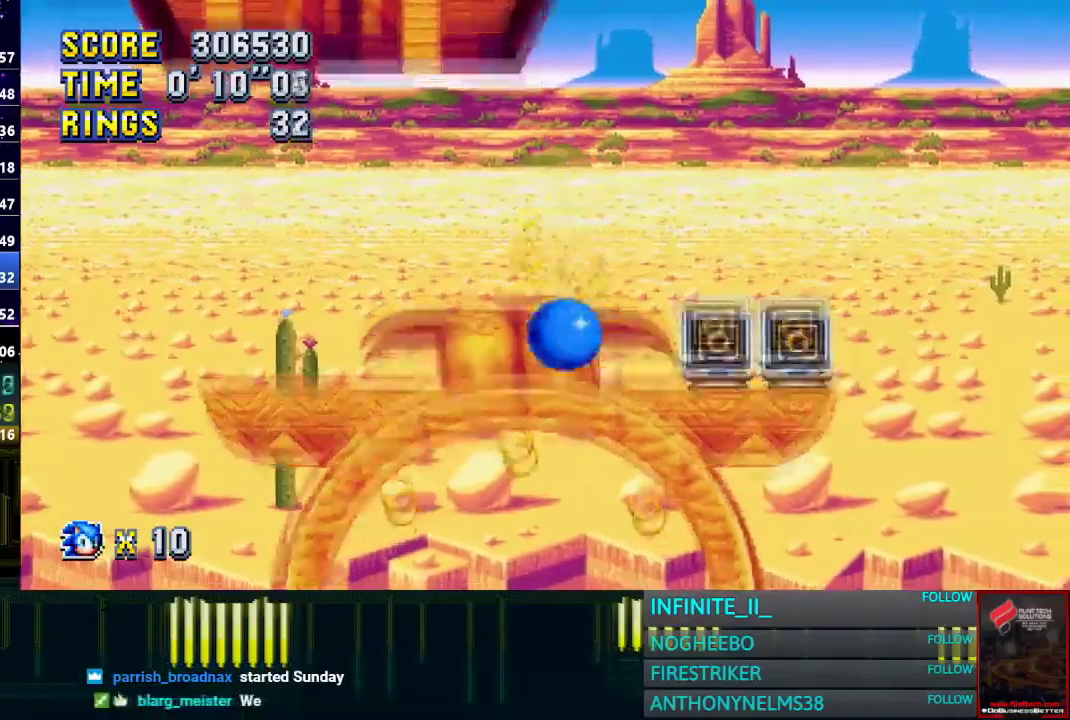
Gameplay with a controller (PlayStation layout); each line is a JSON object with the inputs held at the frame after it. "events" lists button and stick changes between this image and that frame as [ms after this image, input, new state], when the widget could be followed in between. This document gives stick clicks only as held states, not as events.
{"buttons": ["CROSS"], "left_stick": "right", "right_stick": "center", "events": [[133, "CROSS", "up"], [200, "CROSS", "down"]]}
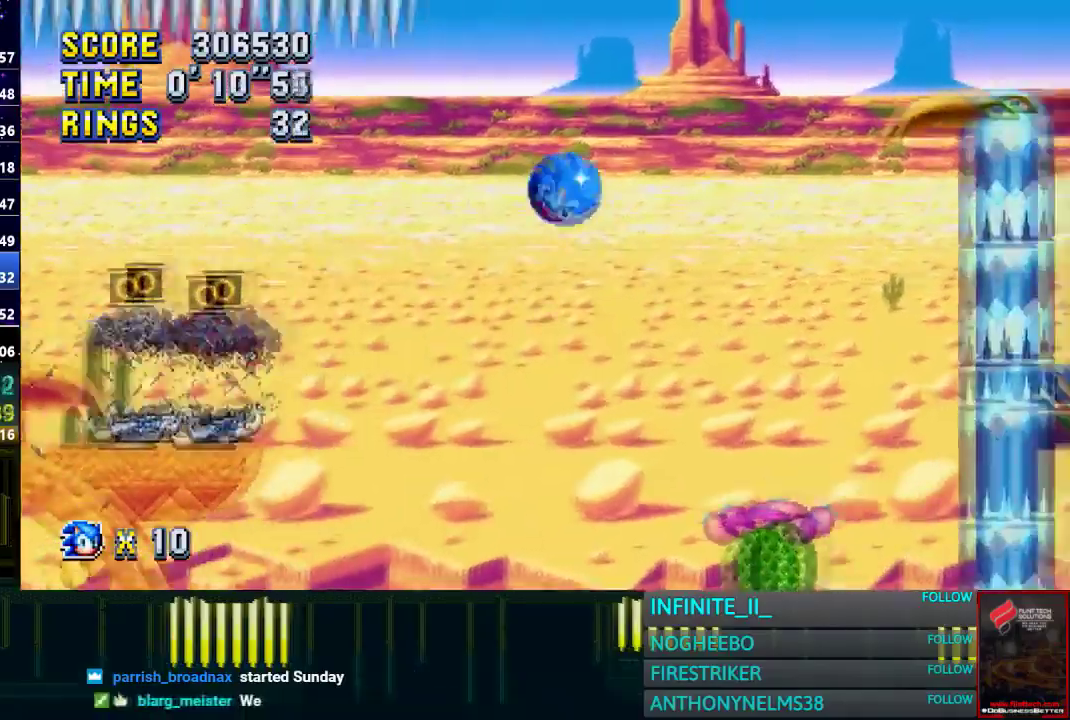
{"buttons": ["TRIANGLE"], "left_stick": "right", "right_stick": "center", "events": [[267, "CROSS", "up"], [467, "TRIANGLE", "down"]]}
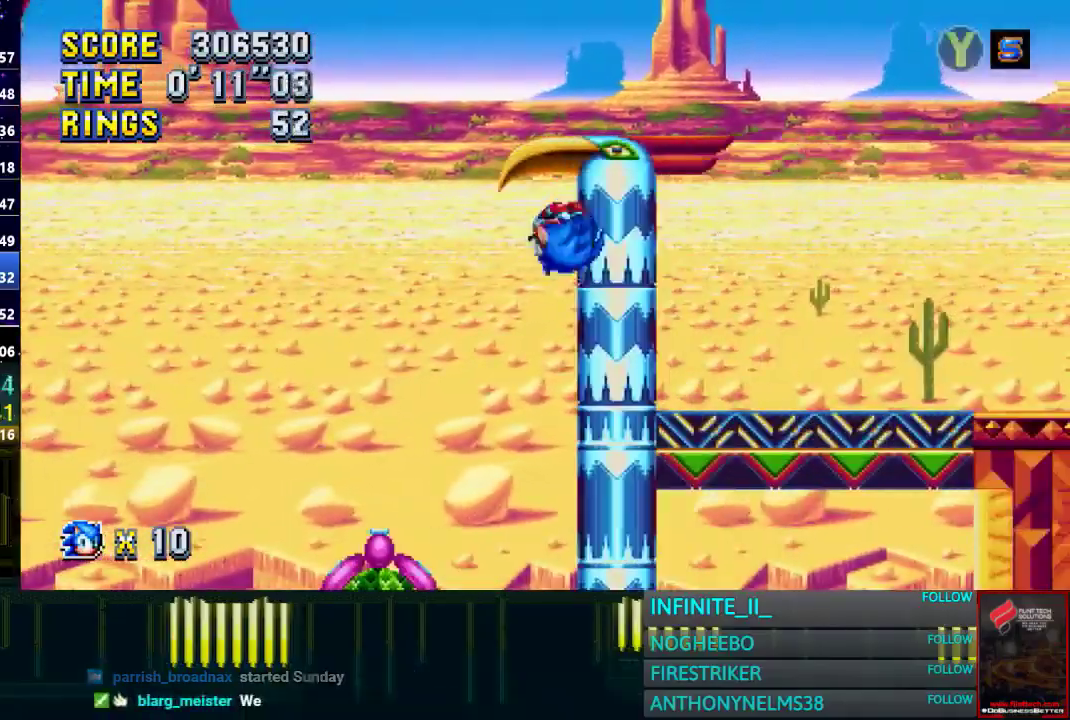
{"buttons": ["TRIANGLE"], "left_stick": "right", "right_stick": "center", "events": []}
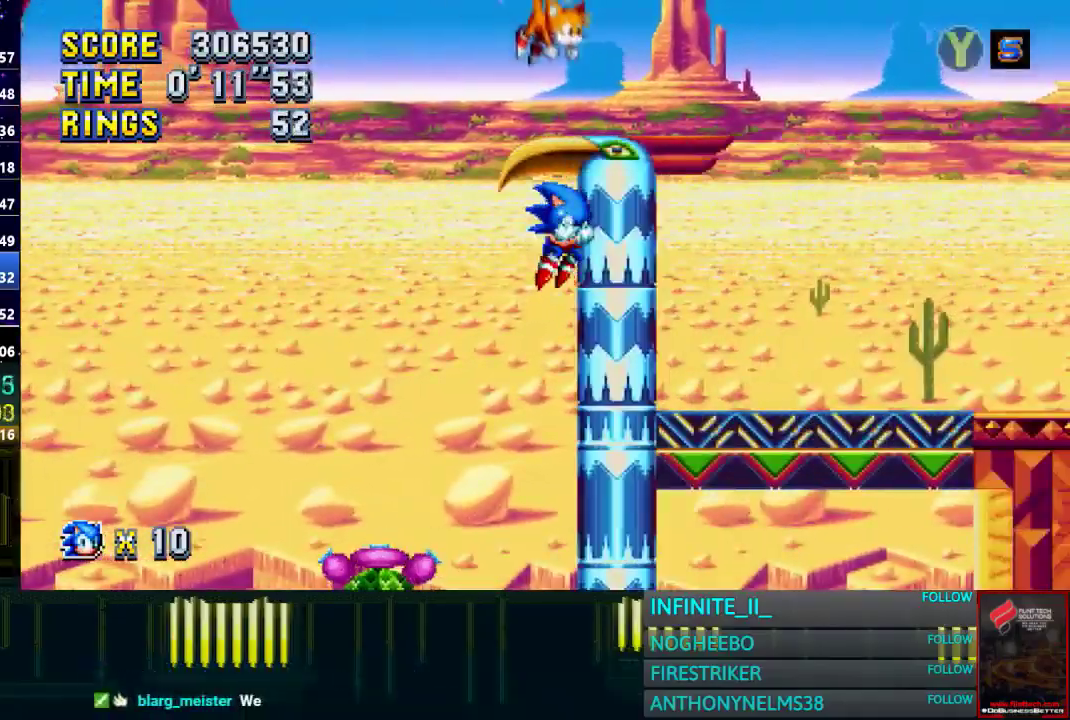
{"buttons": [], "left_stick": "right", "right_stick": "center", "events": [[167, "TRIANGLE", "up"]]}
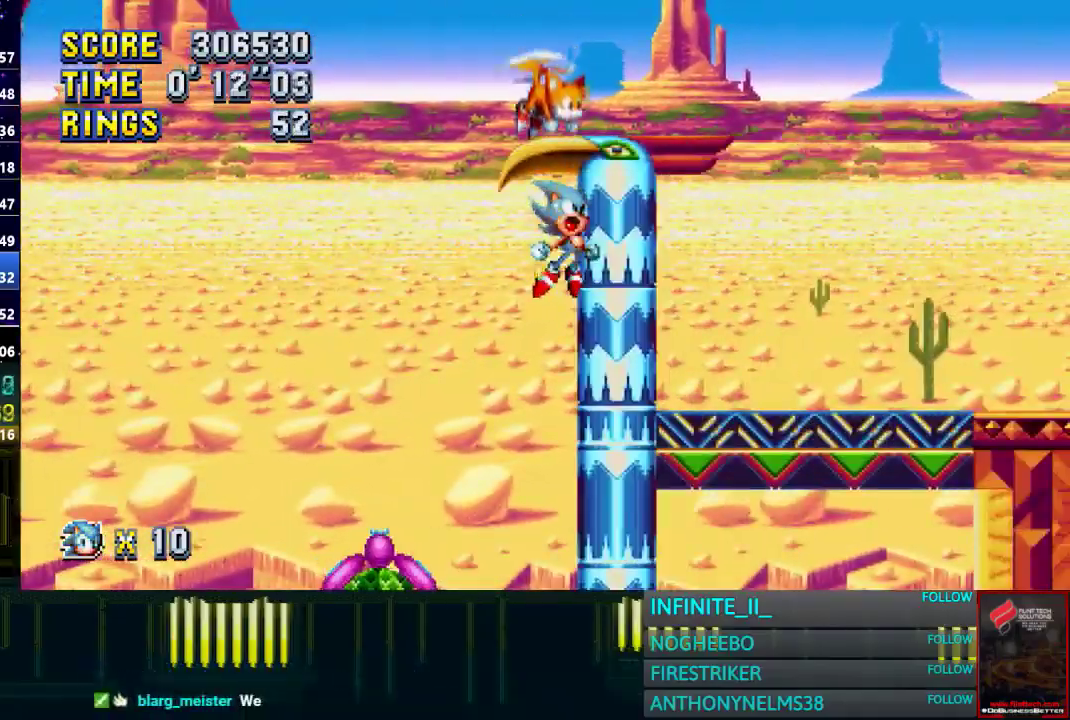
{"buttons": [], "left_stick": "right", "right_stick": "center", "events": []}
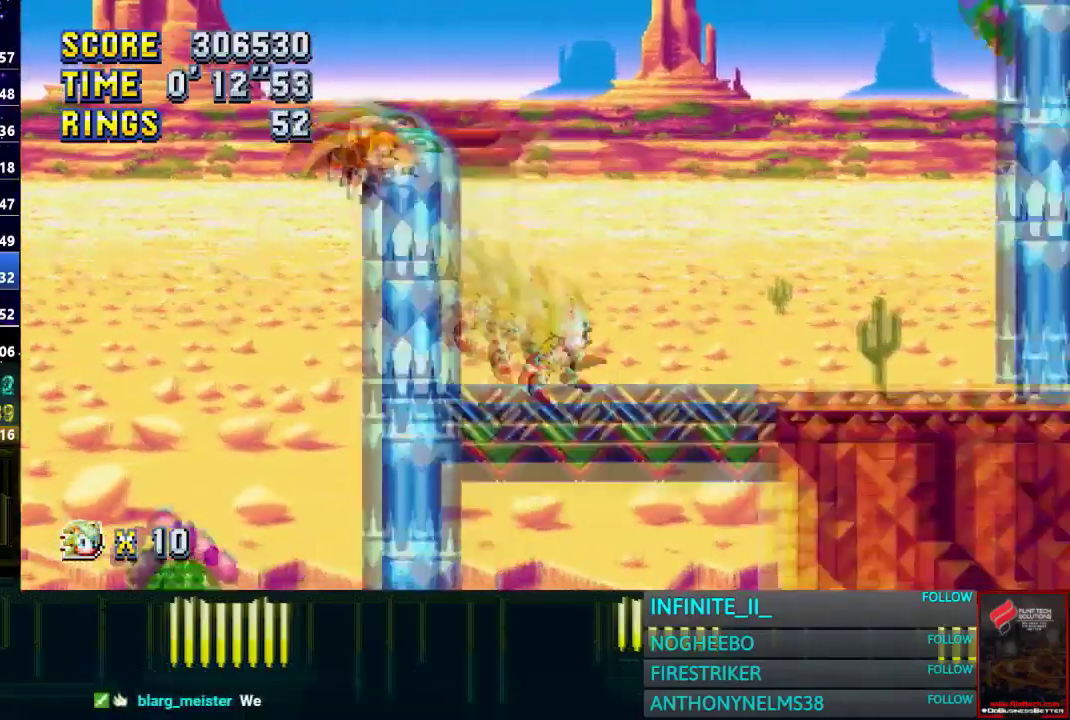
{"buttons": [], "left_stick": "right", "right_stick": "center", "events": []}
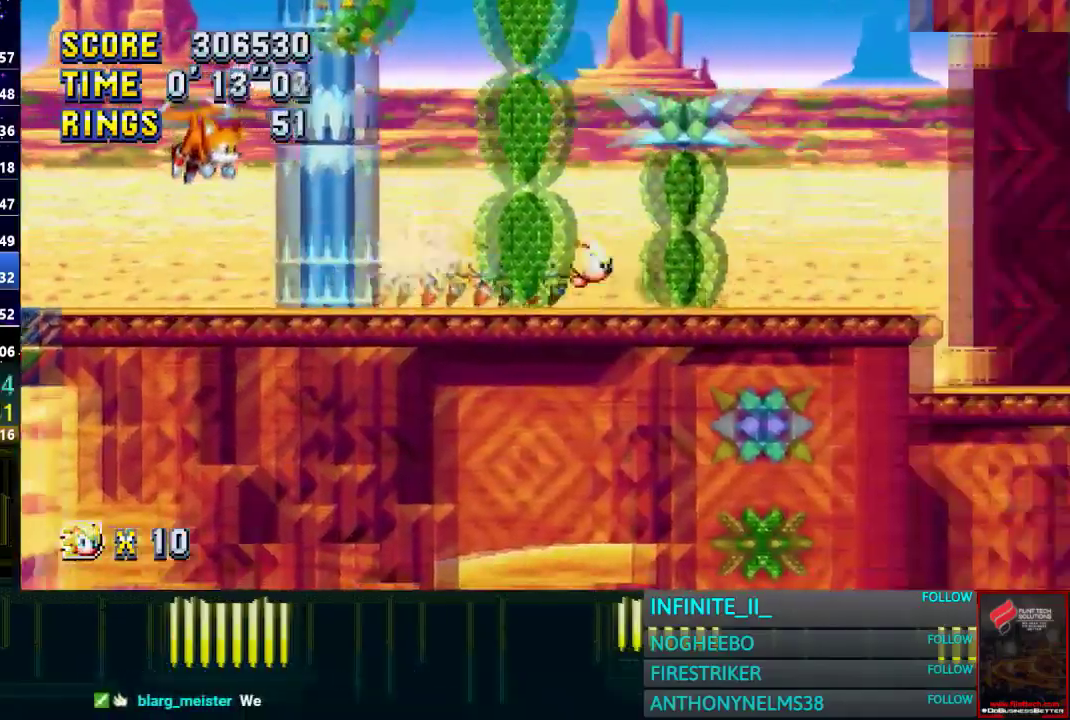
{"buttons": [], "left_stick": "right", "right_stick": "center", "events": []}
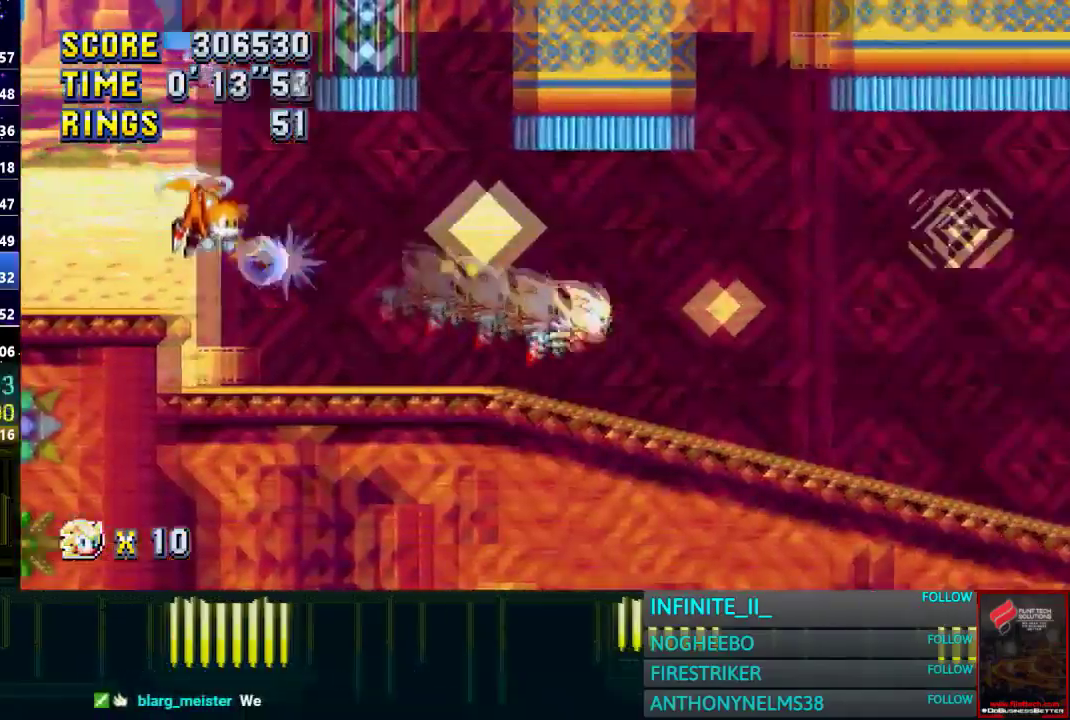
{"buttons": ["CROSS"], "left_stick": "right", "right_stick": "center", "events": [[400, "CROSS", "down"]]}